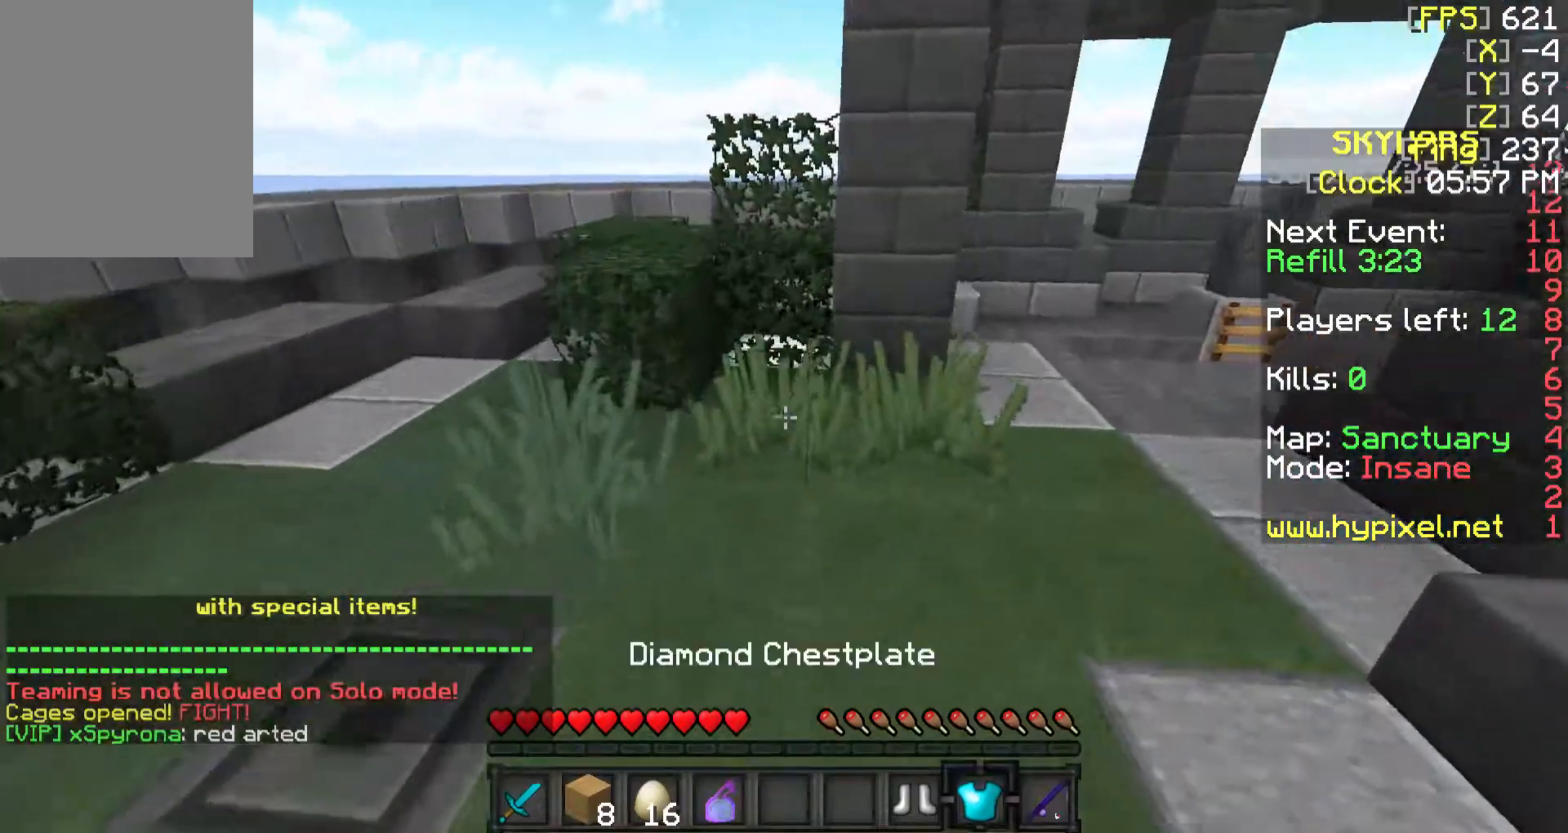
Gameplay with keyboard and mouse; each line is a JSON object with the keys and mouse buttons held at the frame after it. "events" lists presses ("down") and releases ("up") of "a", "d", "s", "w", "mouse_left" and "mouse_right" between this image and that frame as [ms after this image, input, new state], when the widget could be followed in between. "mouse_left", "mouse_right" = the "left", "right" buttons of the "mouse" list. No other keys are recorded. Fast repeated clicks can show as one long hold. Mouse movement is not recorded.
{"keys": ["w"], "mouse": [], "events": [[17, "mouse_right", "down"], [67, "mouse_right", "up"], [267, "mouse_right", "down"], [367, "mouse_right", "up"]]}
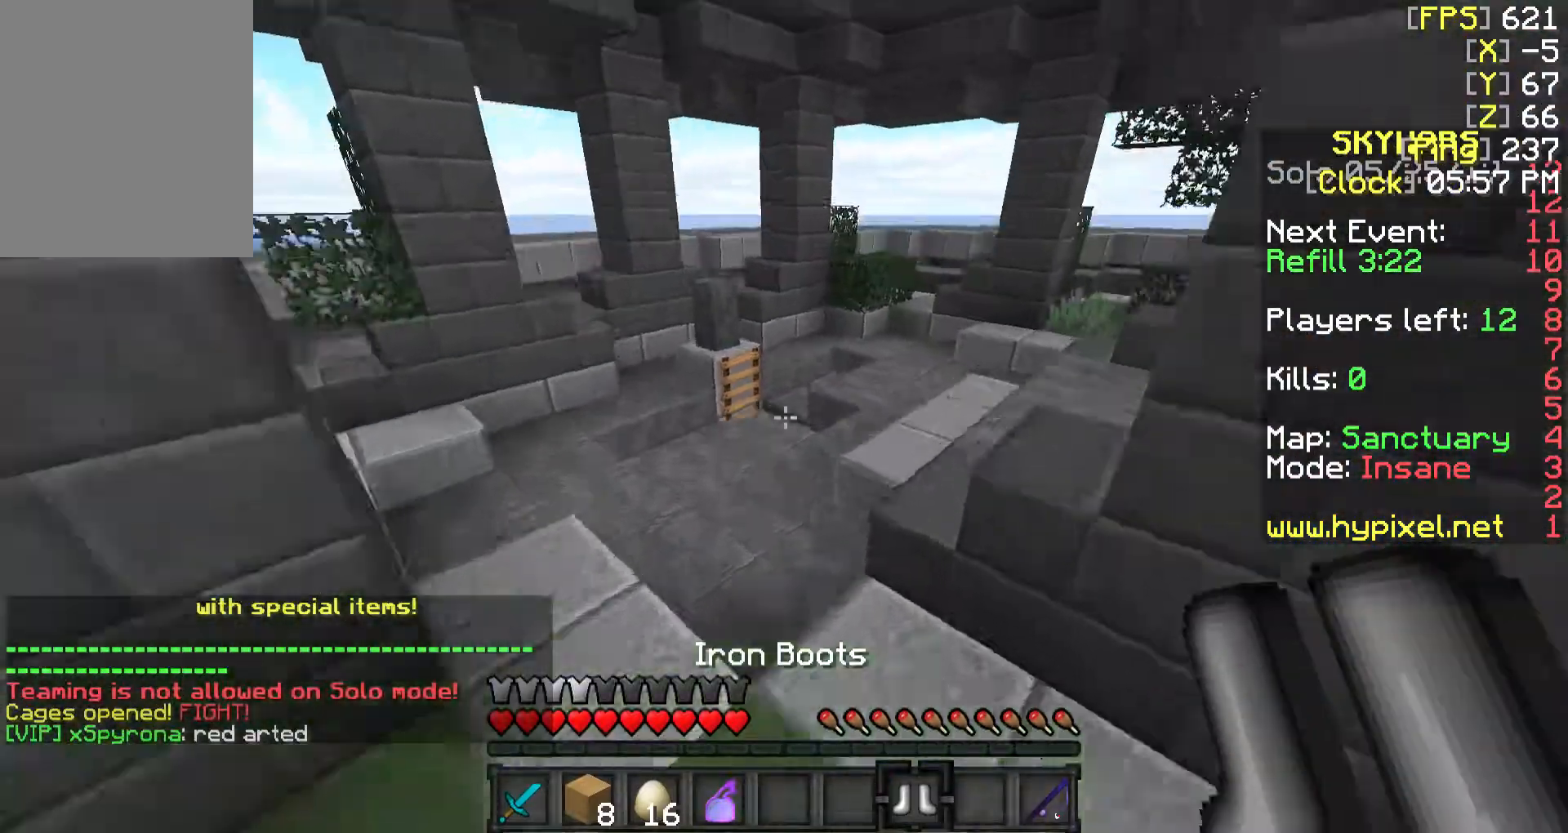
{"keys": ["w"], "mouse": ["left"], "events": [[167, "mouse_left", "down"], [267, "mouse_left", "up"], [467, "mouse_left", "down"]]}
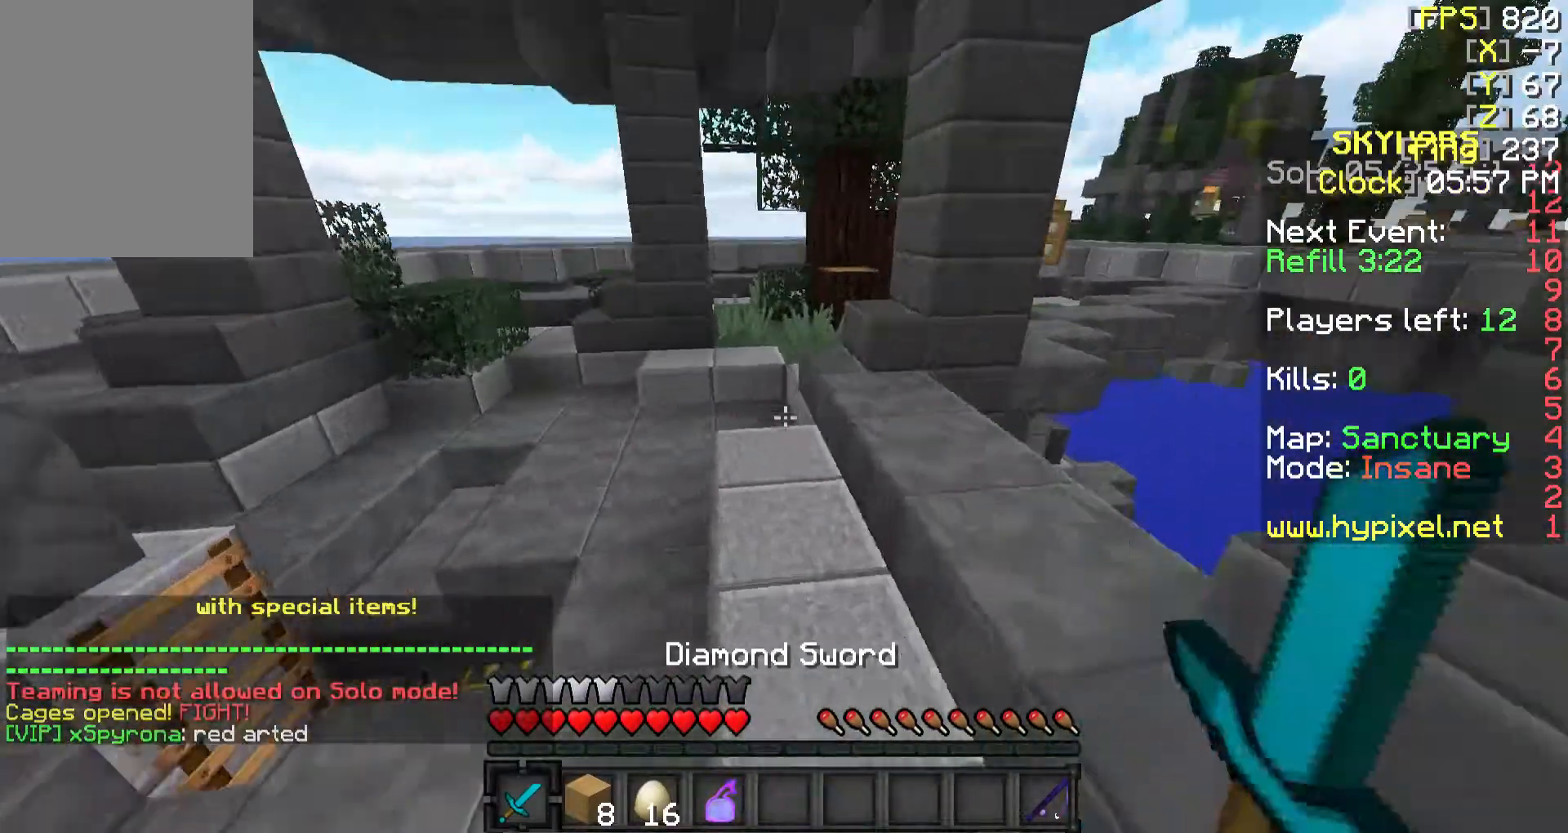
{"keys": ["w"], "mouse": [], "events": [[67, "mouse_left", "up"], [167, "mouse_left", "down"], [217, "mouse_left", "up"], [317, "mouse_left", "down"], [417, "mouse_left", "up"]]}
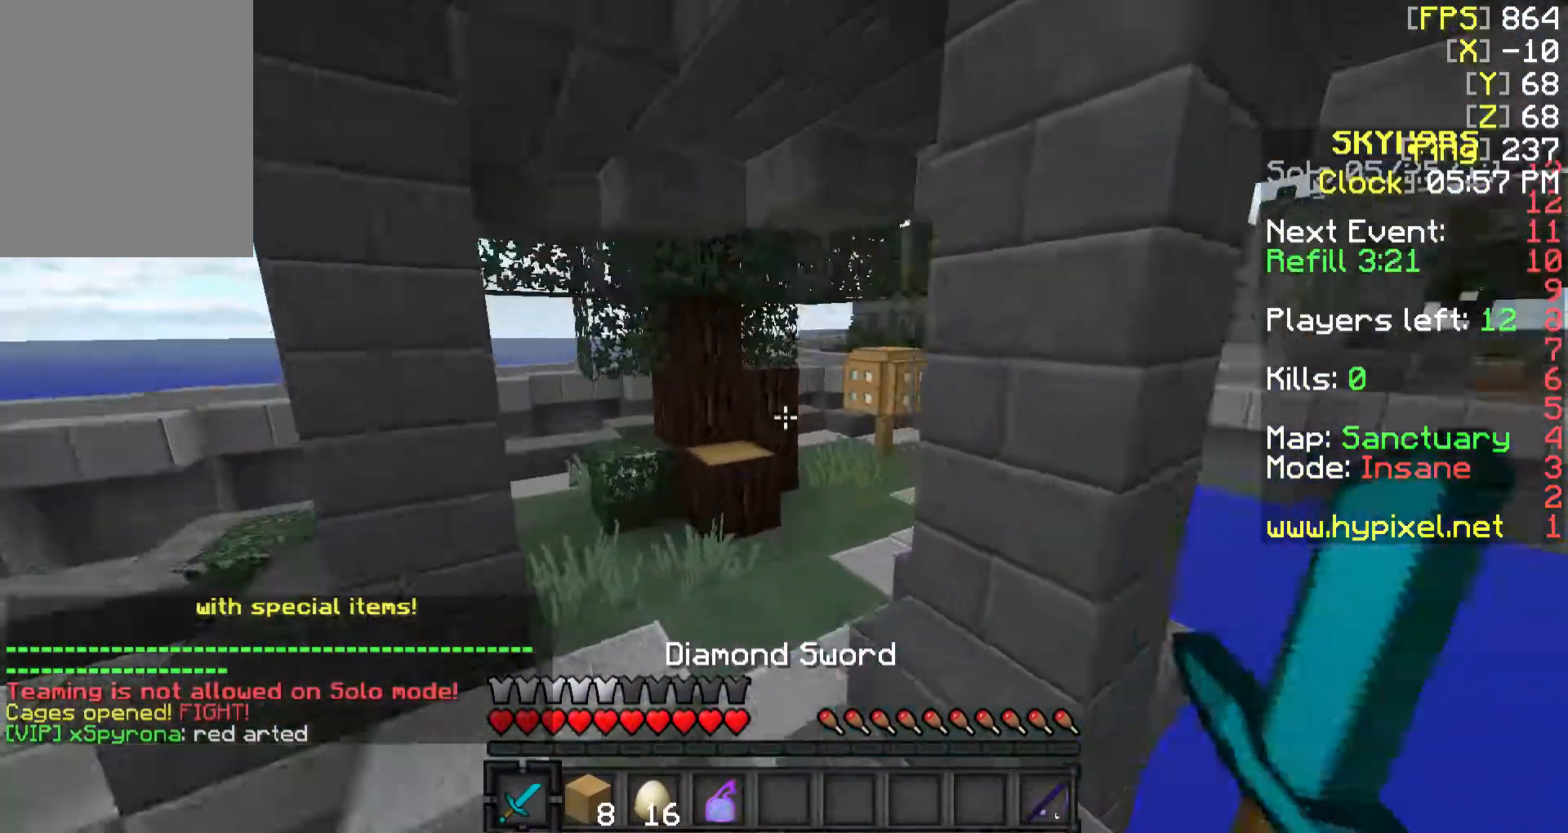
{"keys": ["d", "w"], "mouse": [], "events": [[117, "mouse_right", "down"], [233, "mouse_right", "up"], [367, "d", "down"]]}
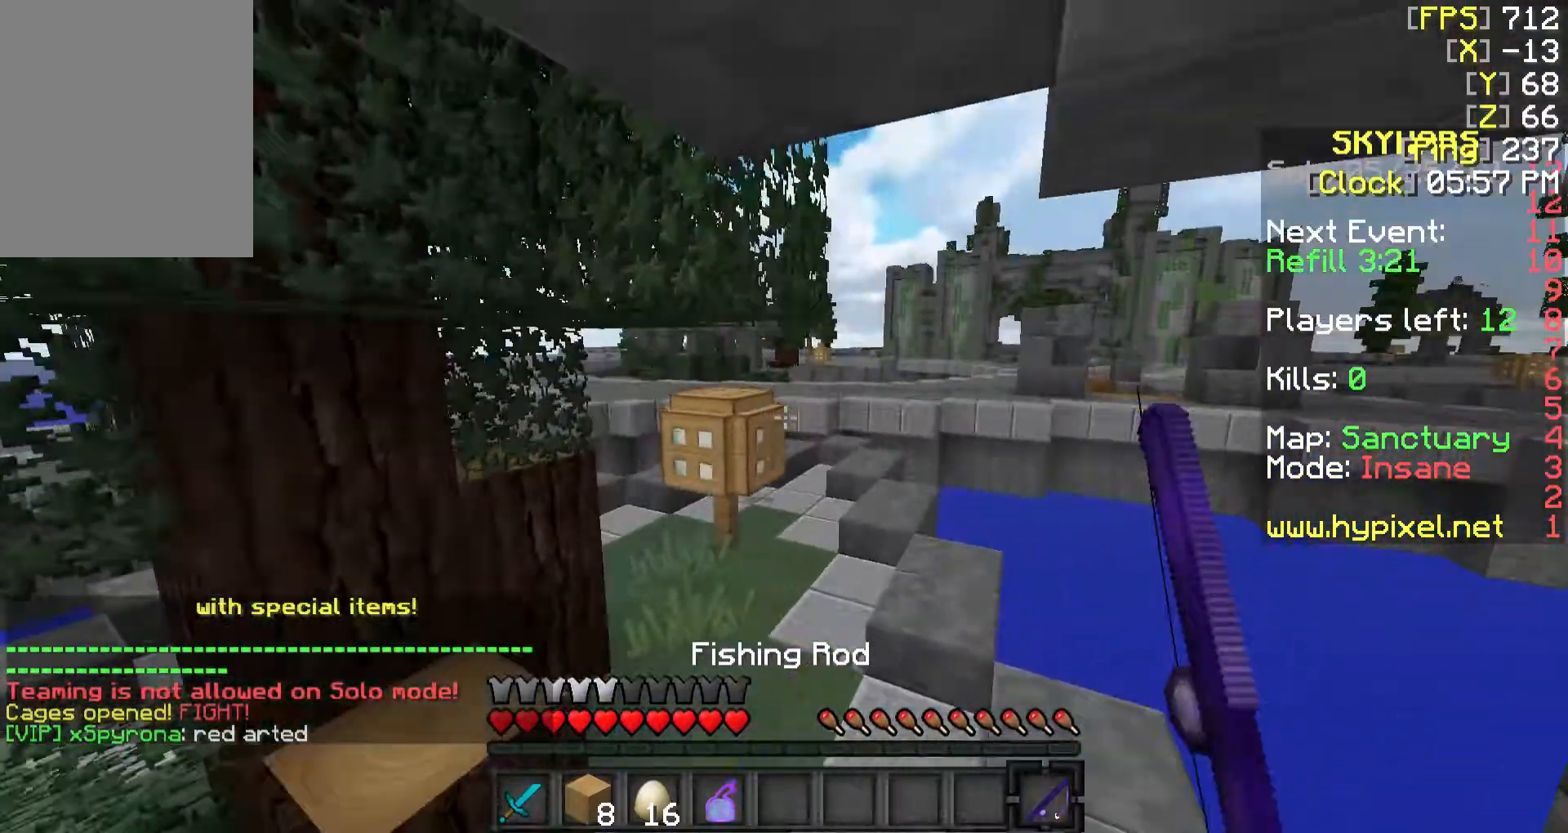
{"keys": ["d", "w"], "mouse": [], "events": [[217, "d", "up"], [417, "d", "down"]]}
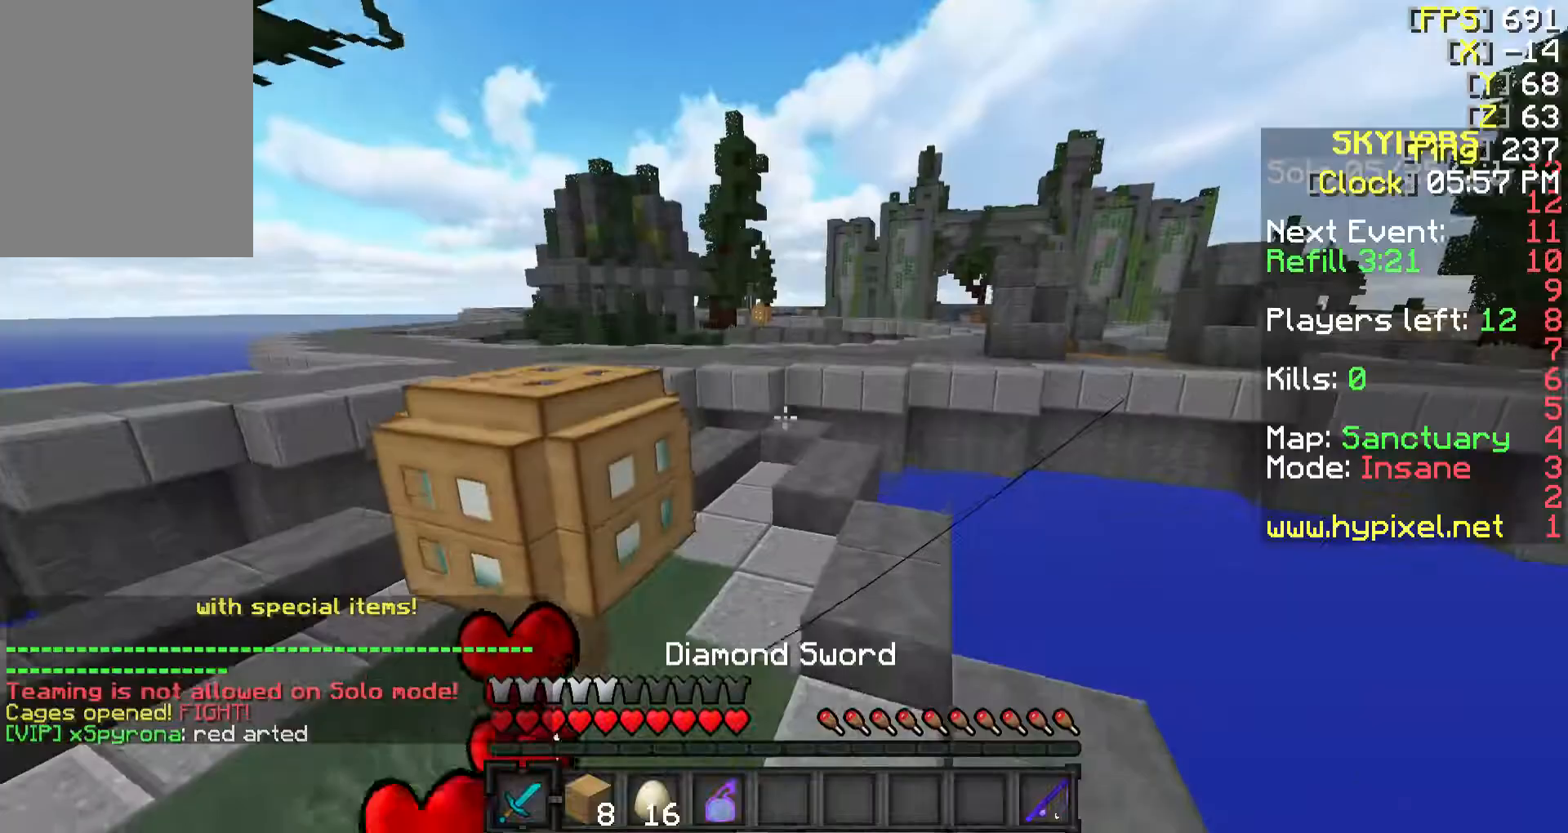
{"keys": ["a"], "mouse": [], "events": [[117, "d", "up"], [317, "a", "down"], [417, "w", "up"]]}
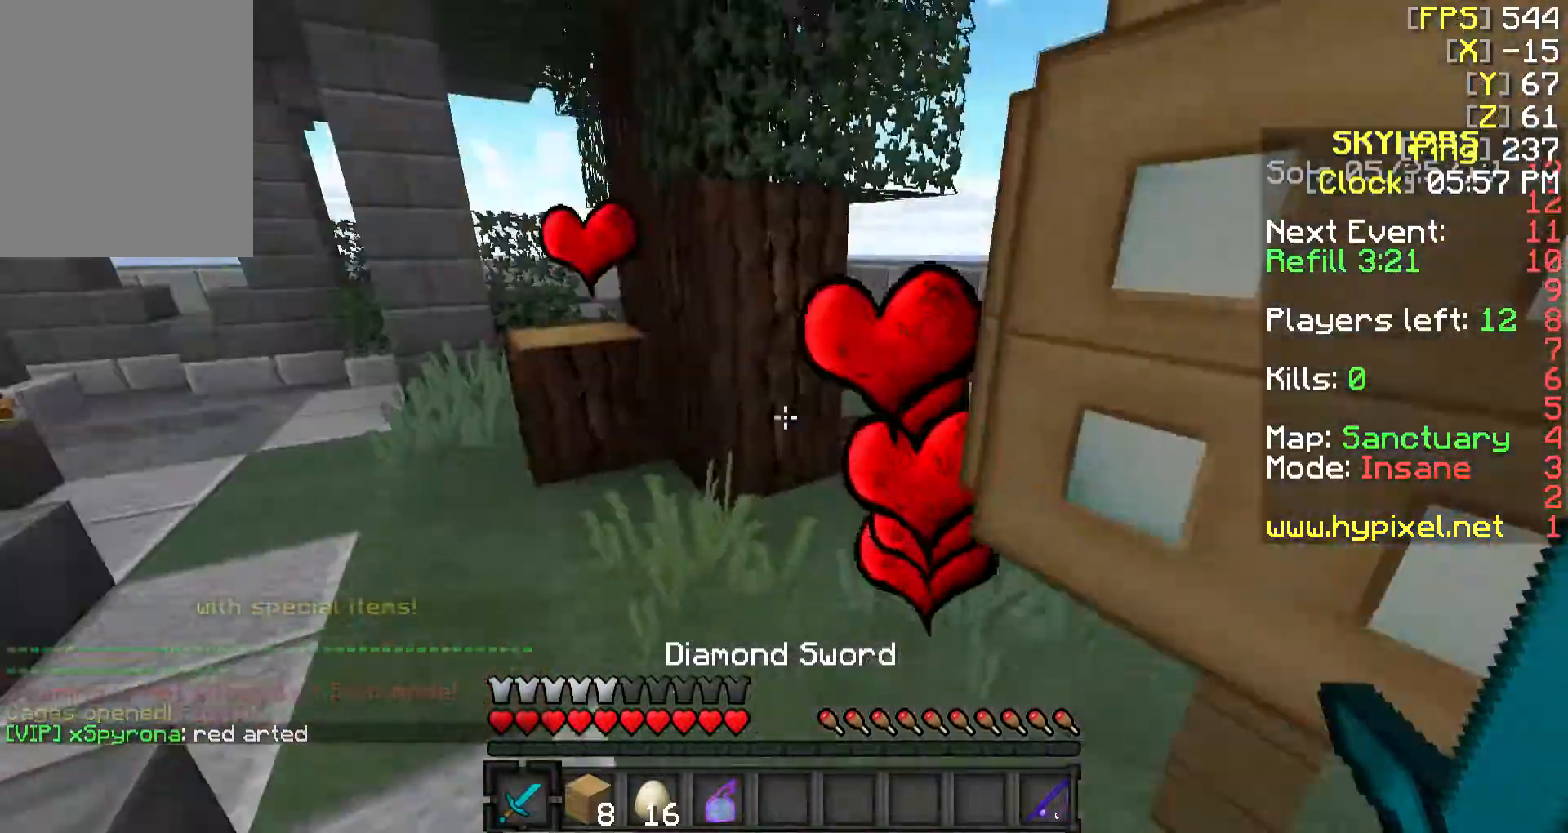
{"keys": ["a", "w"], "mouse": [], "events": [[17, "w", "down"], [267, "a", "up"], [417, "a", "down"]]}
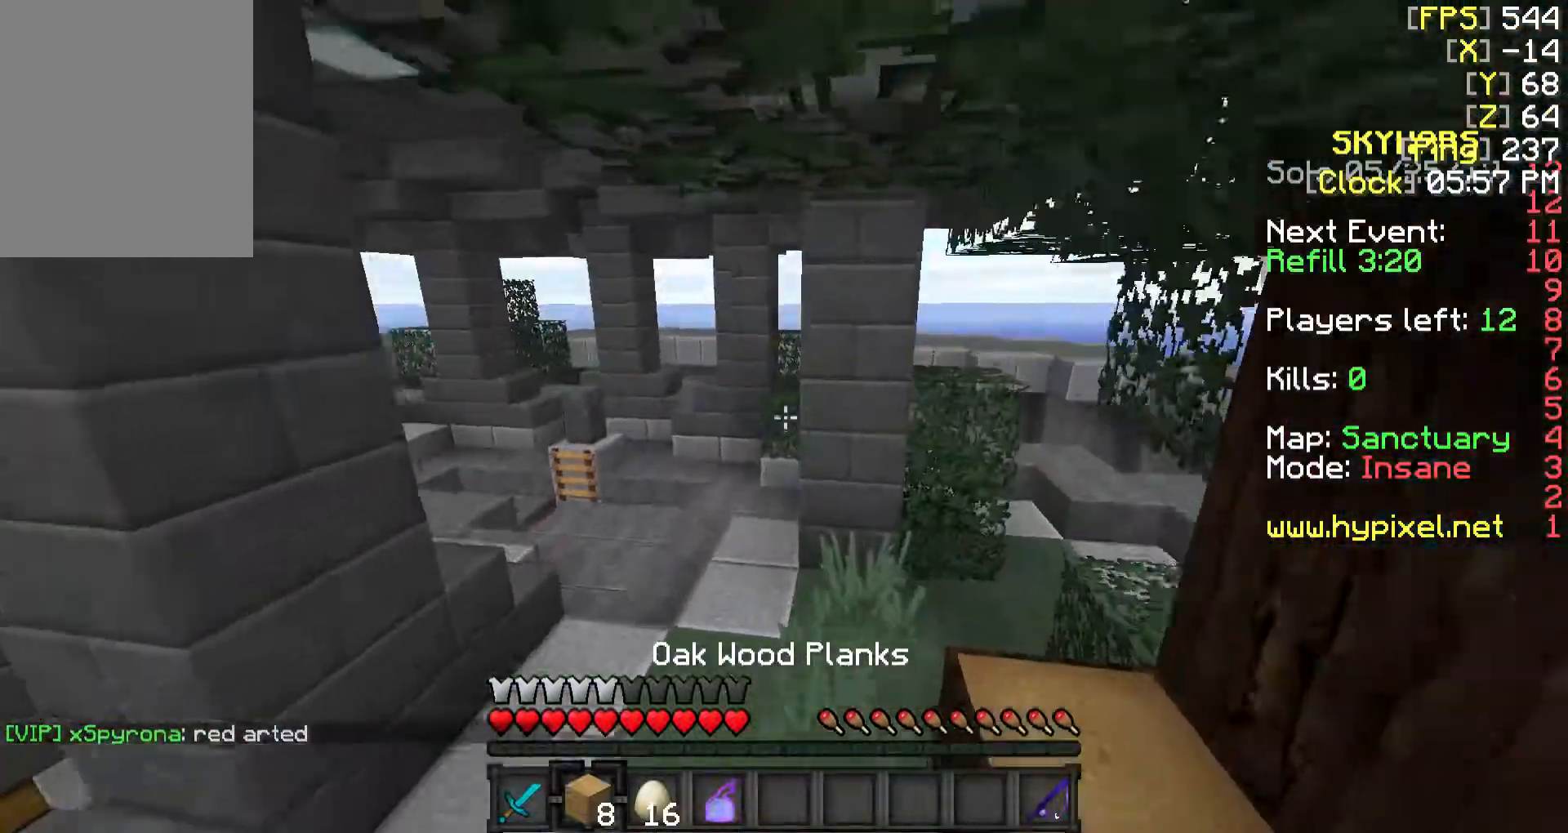
{"keys": ["w"], "mouse": [], "events": [[317, "a", "up"]]}
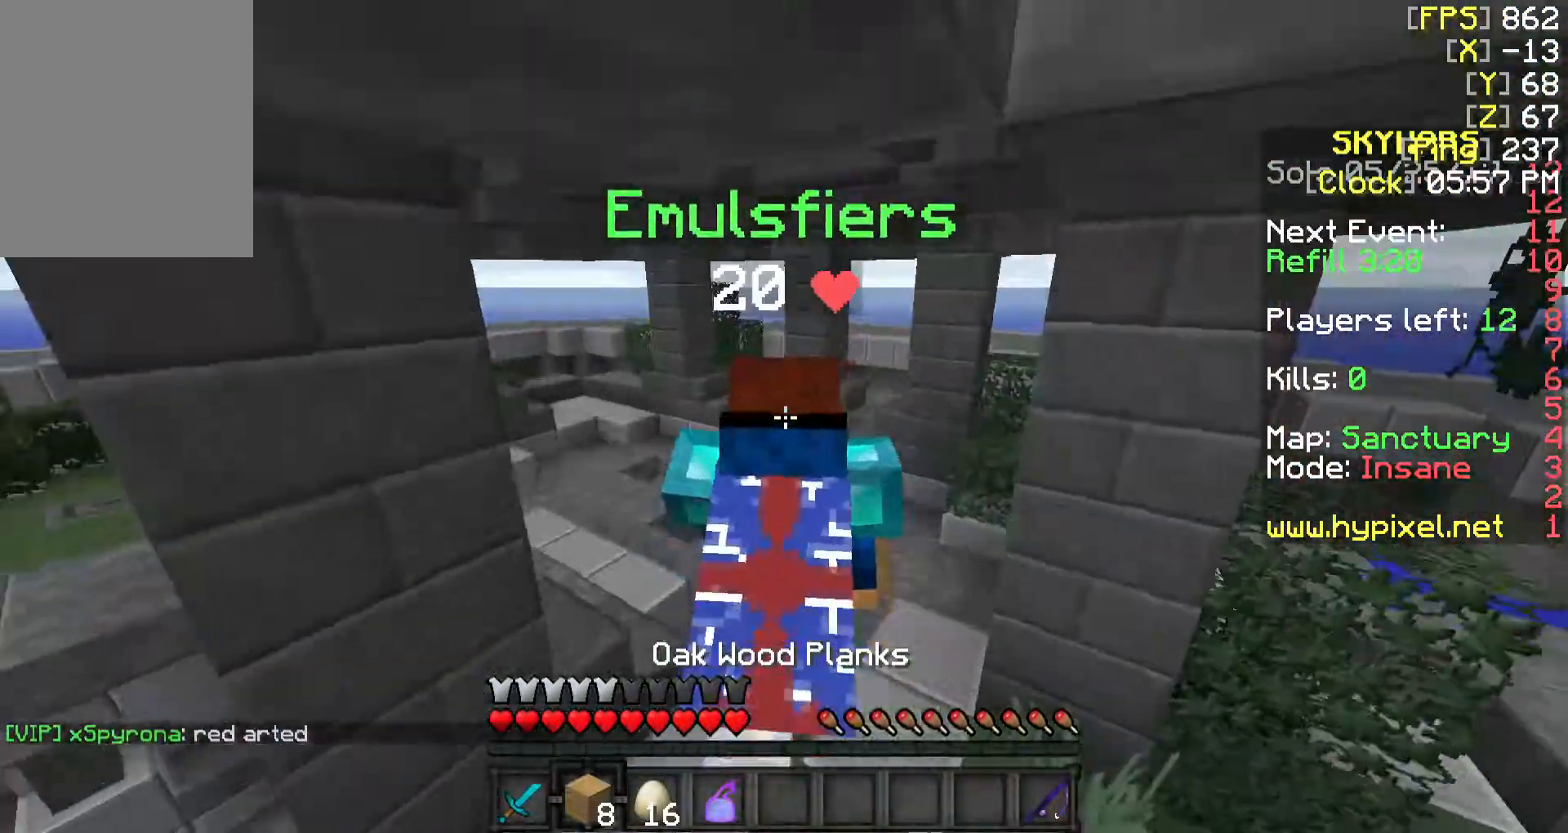
{"keys": ["a", "w"], "mouse": [], "events": [[67, "a", "down"], [317, "a", "up"], [417, "a", "down"]]}
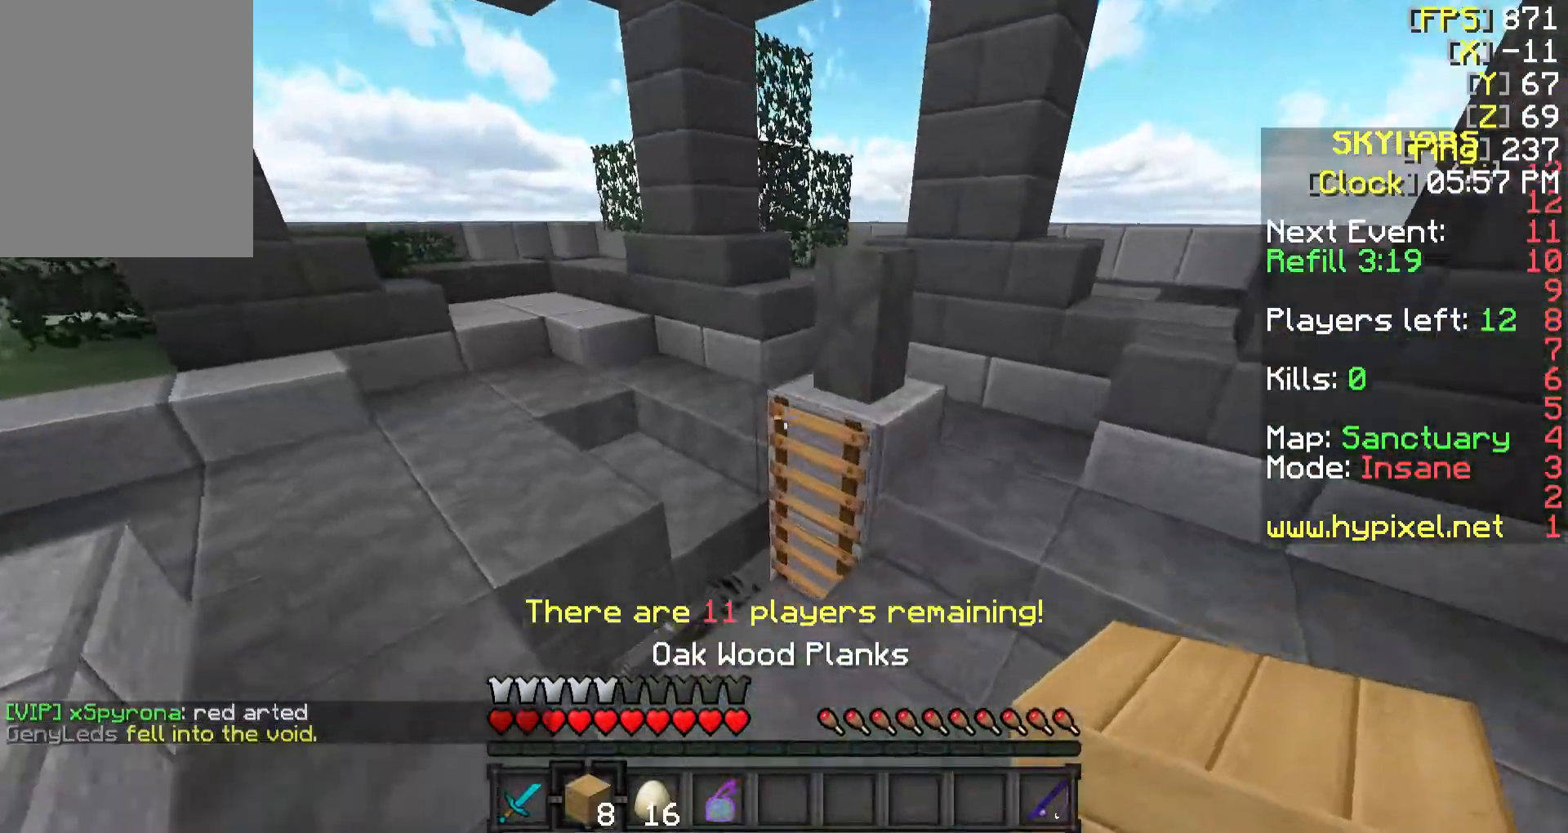
{"keys": [], "mouse": [], "events": [[17, "a", "up"], [367, "w", "up"]]}
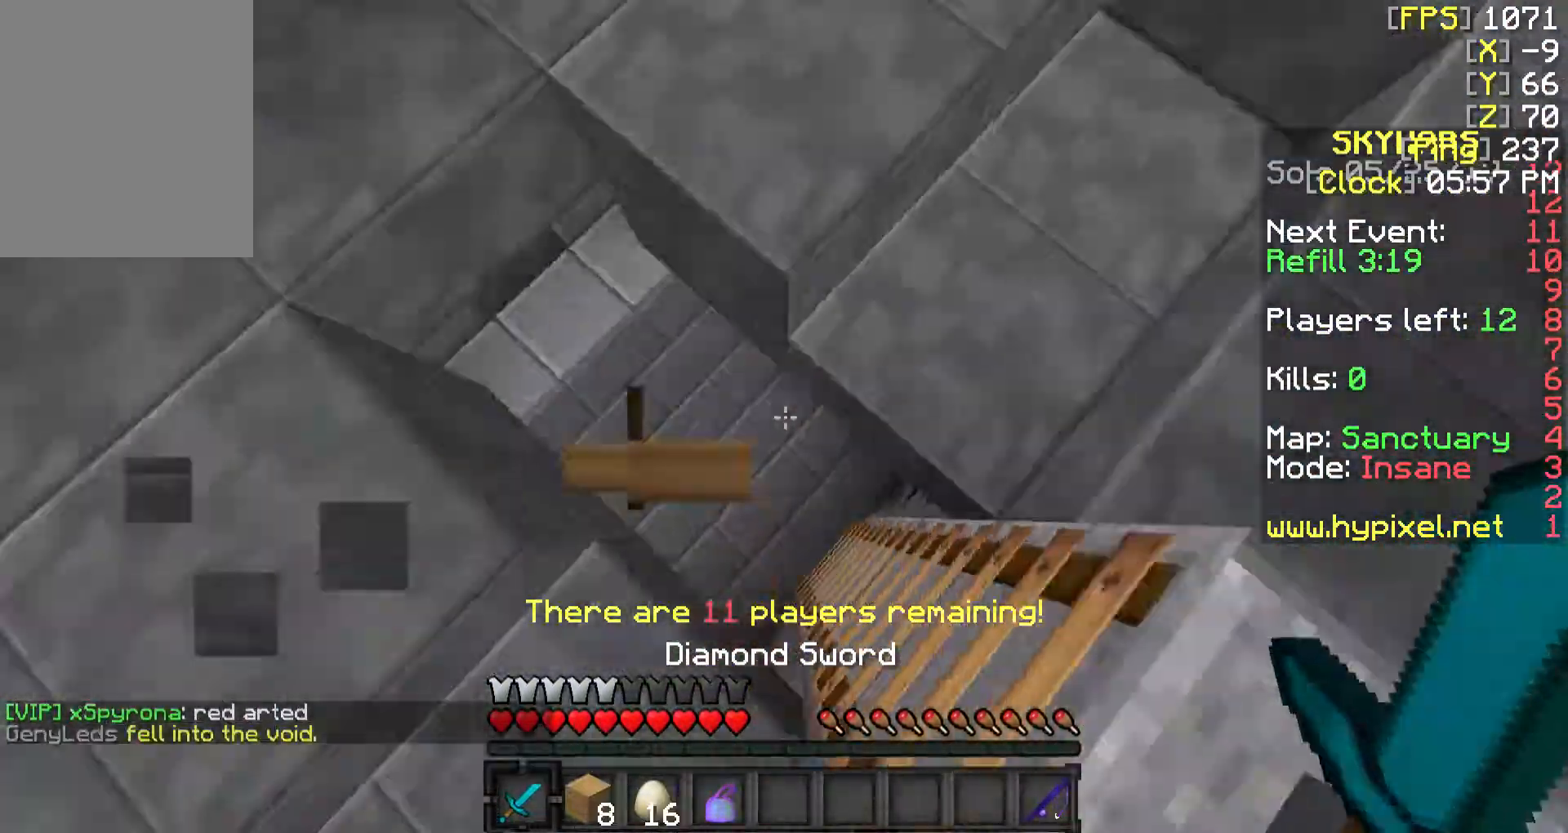
{"keys": ["w"], "mouse": [], "events": [[217, "w", "down"]]}
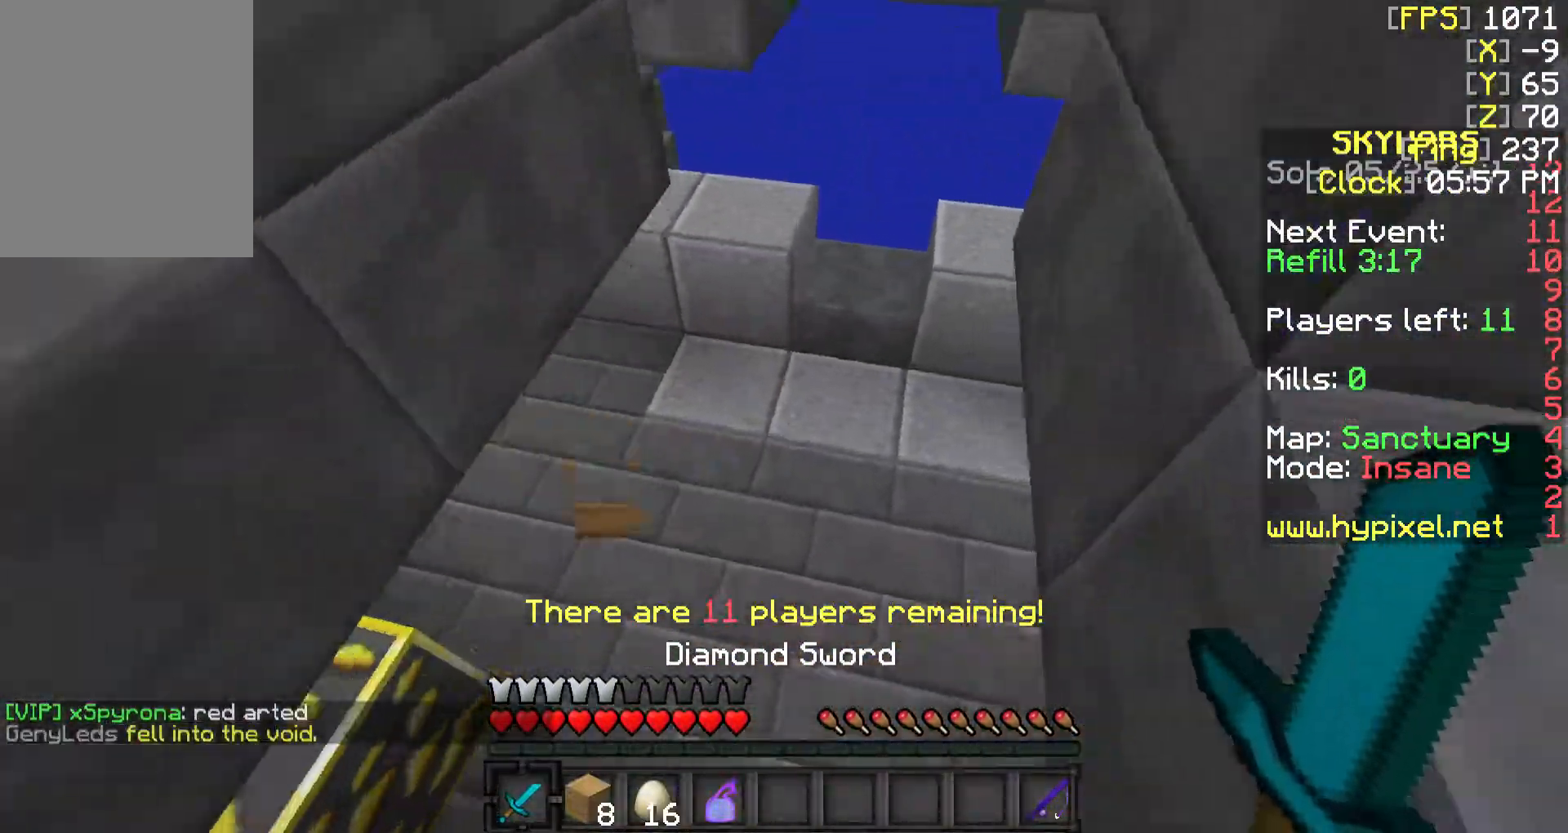
{"keys": ["w"], "mouse": [], "events": []}
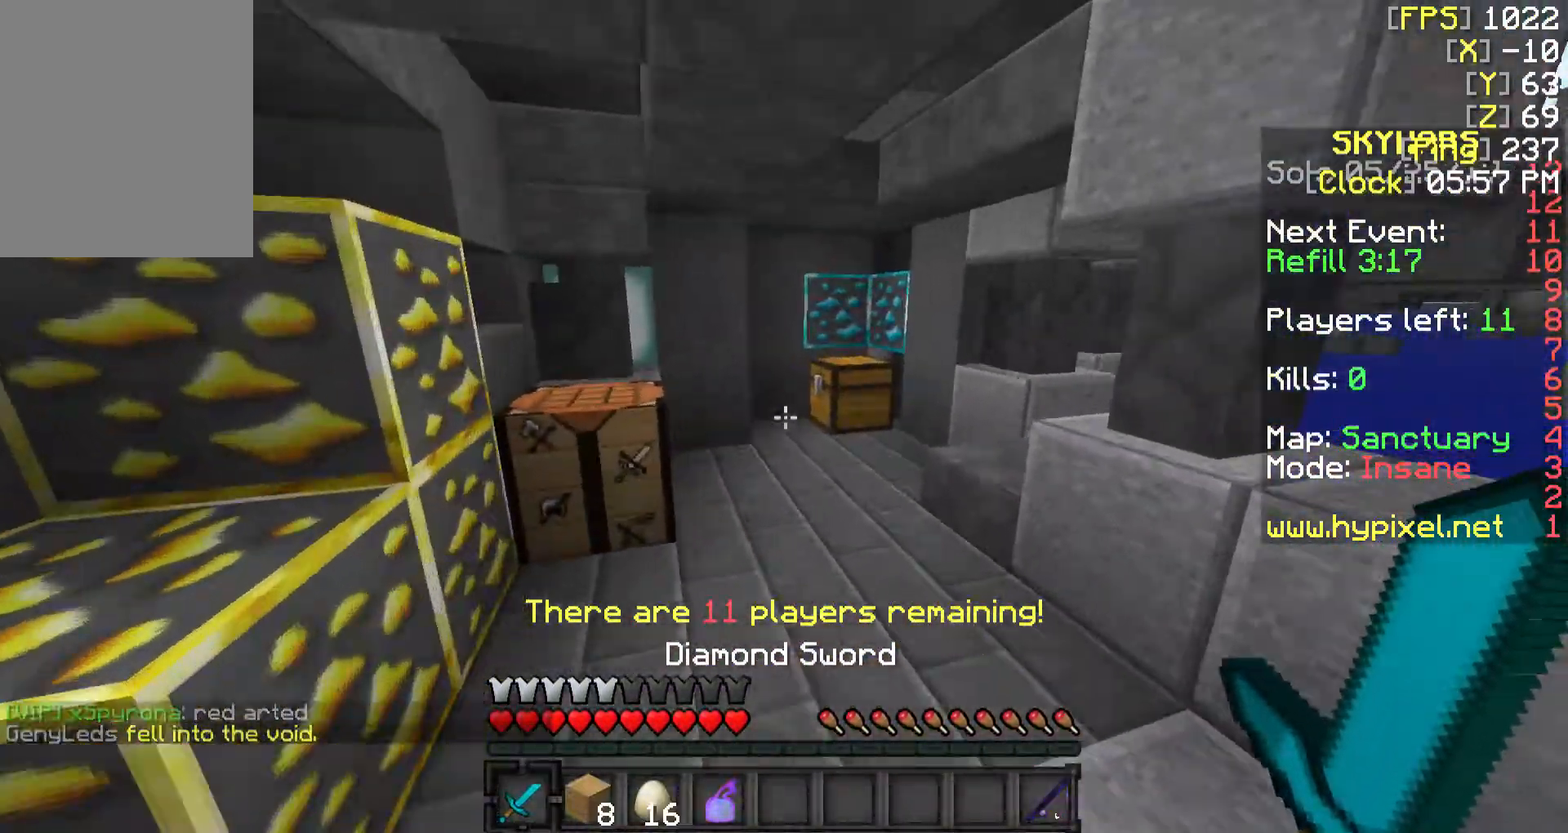
{"keys": ["s"], "mouse": ["right"], "events": [[417, "mouse_right", "down"], [467, "s", "down"], [467, "w", "up"]]}